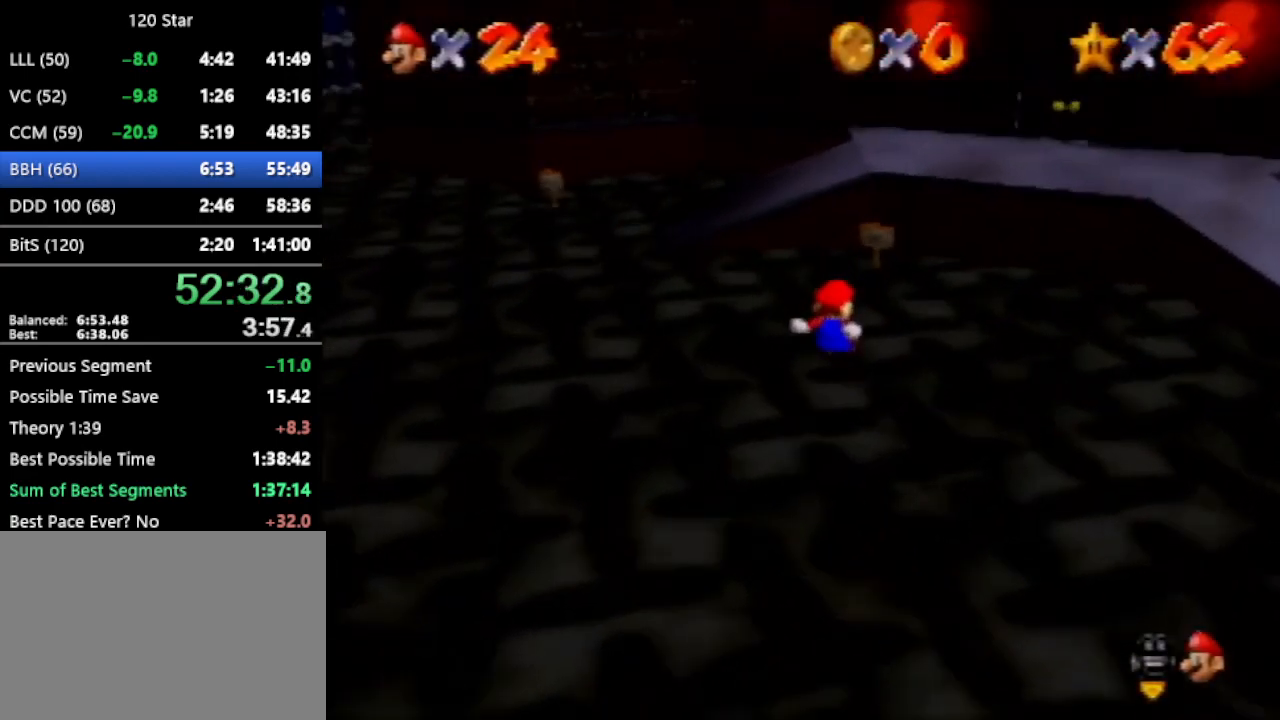
Gameplay with a controller (Nintendo layout); each line is a JSON object with the inputs held at the frame after it. "events" lists button and stick changes between this image and that frame as [ms after this image, input, new state], when the widget could be followed in between. Not read: L3 R3 Z.
{"buttons": ["C_RIGHT"], "left_stick": "up-right", "events": [[133, "A", "down"], [200, "A", "up"], [300, "C_RIGHT", "down"]]}
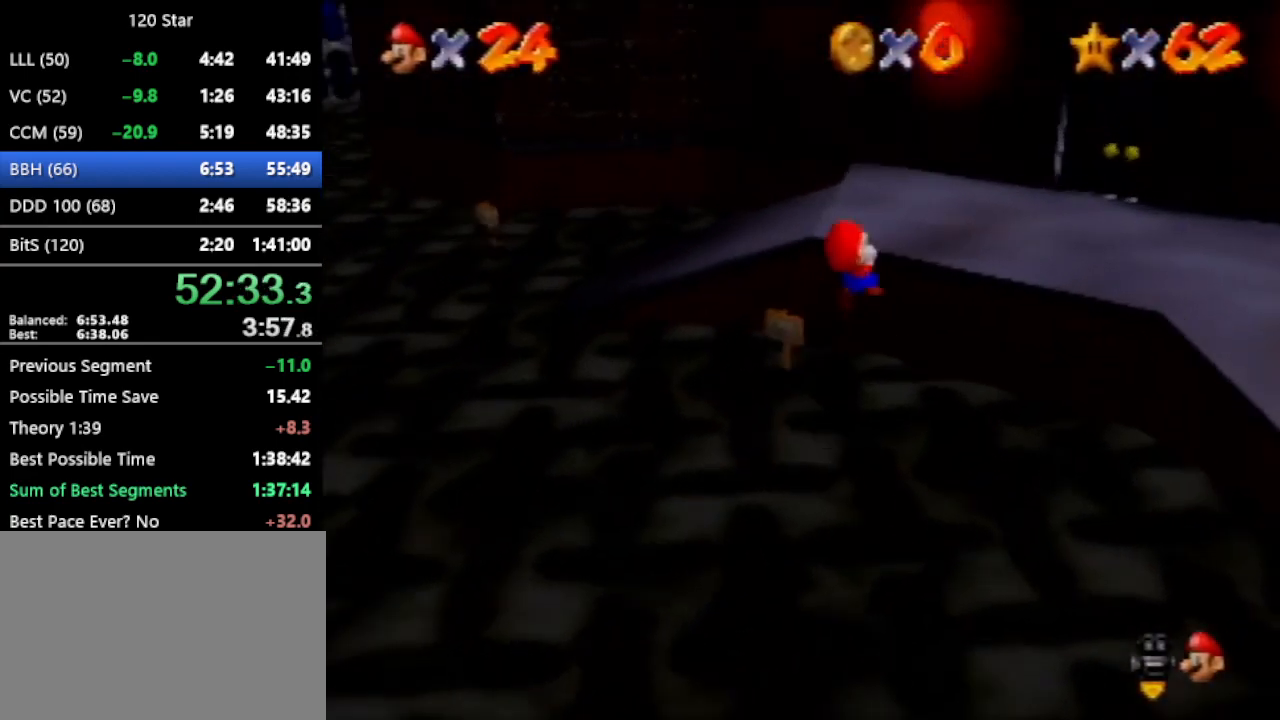
{"buttons": ["C_RIGHT"], "left_stick": "up-right", "events": [[33, "C_RIGHT", "up"], [100, "C_RIGHT", "down"], [167, "C_RIGHT", "up"], [234, "C_RIGHT", "down"], [300, "C_RIGHT", "up"], [367, "C_RIGHT", "down"], [434, "C_RIGHT", "up"], [501, "C_RIGHT", "down"]]}
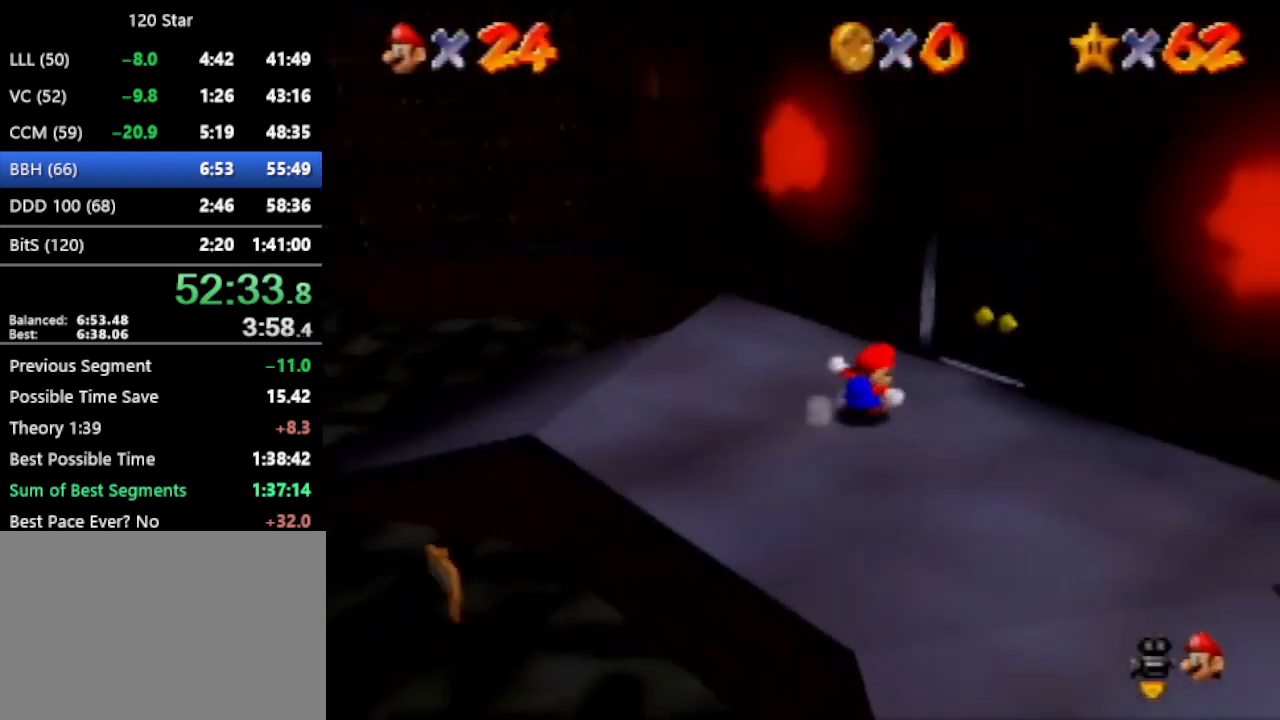
{"buttons": [], "left_stick": "center", "events": [[100, "C_RIGHT", "up"], [166, "C_RIGHT", "down"], [233, "C_RIGHT", "up"], [333, "left_stick", "center"]]}
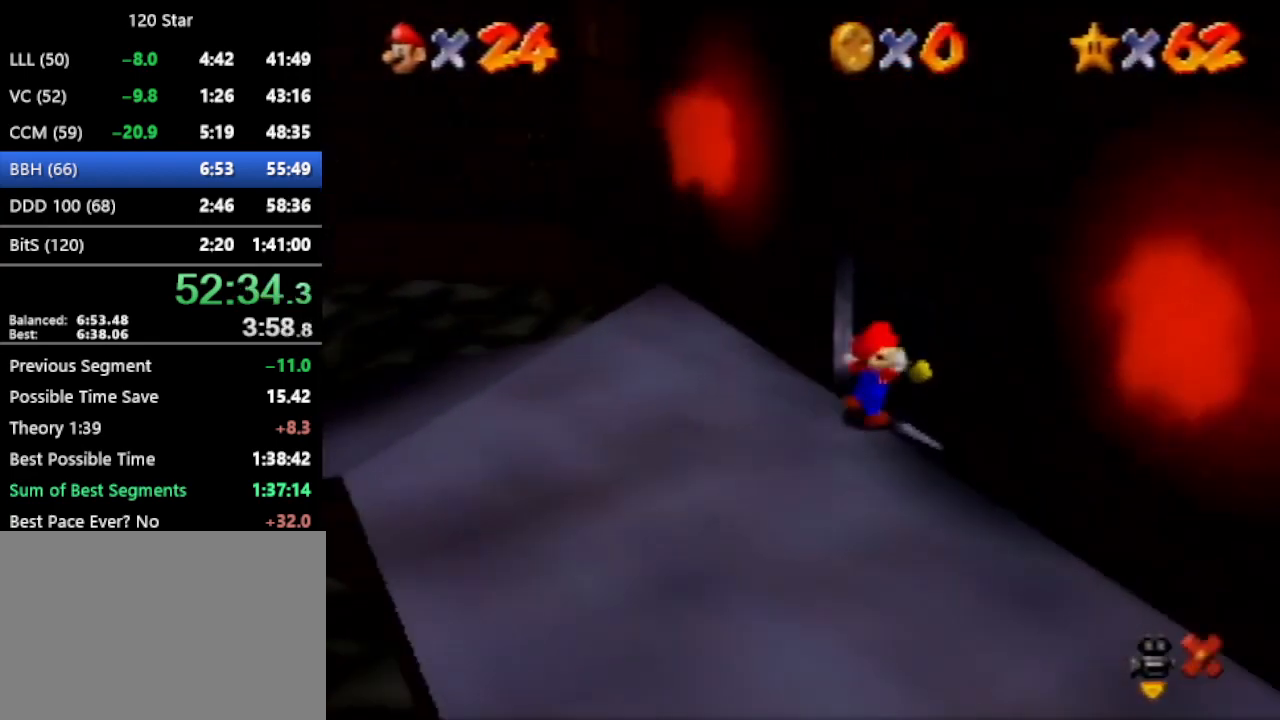
{"buttons": [], "left_stick": "down-right", "events": [[33, "left_stick", "down-right"]]}
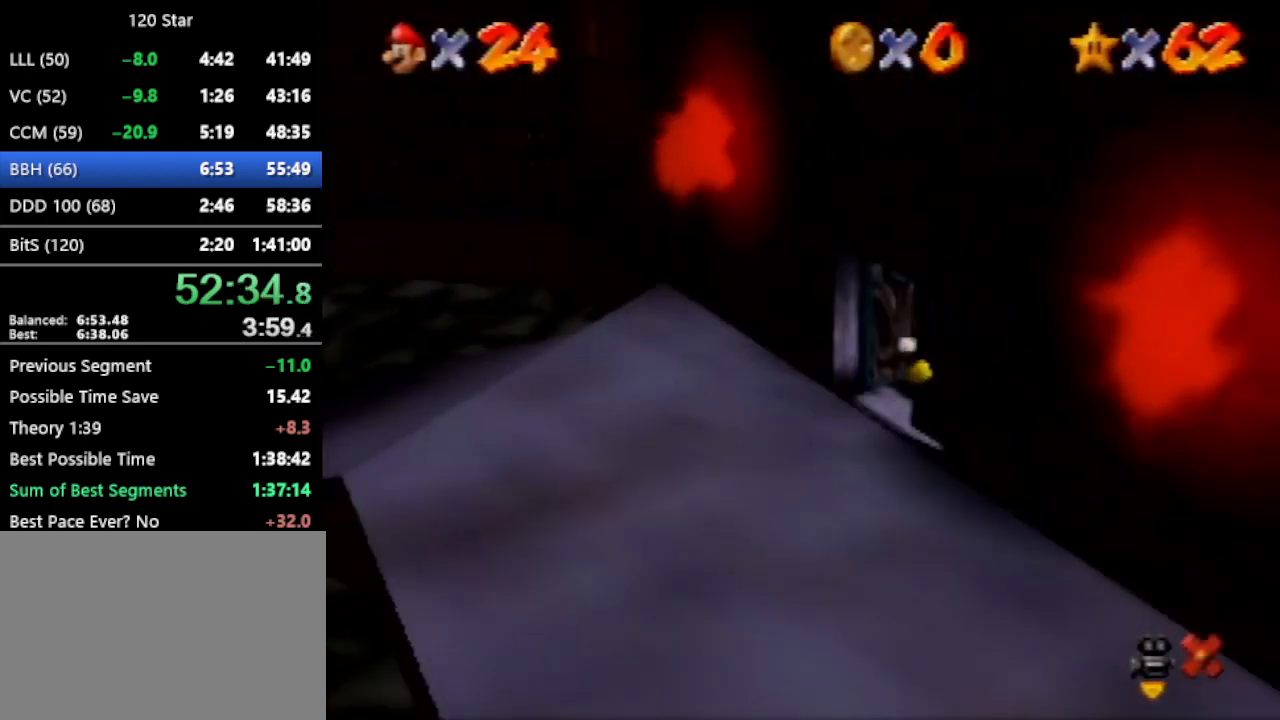
{"buttons": [], "left_stick": "down-right", "events": []}
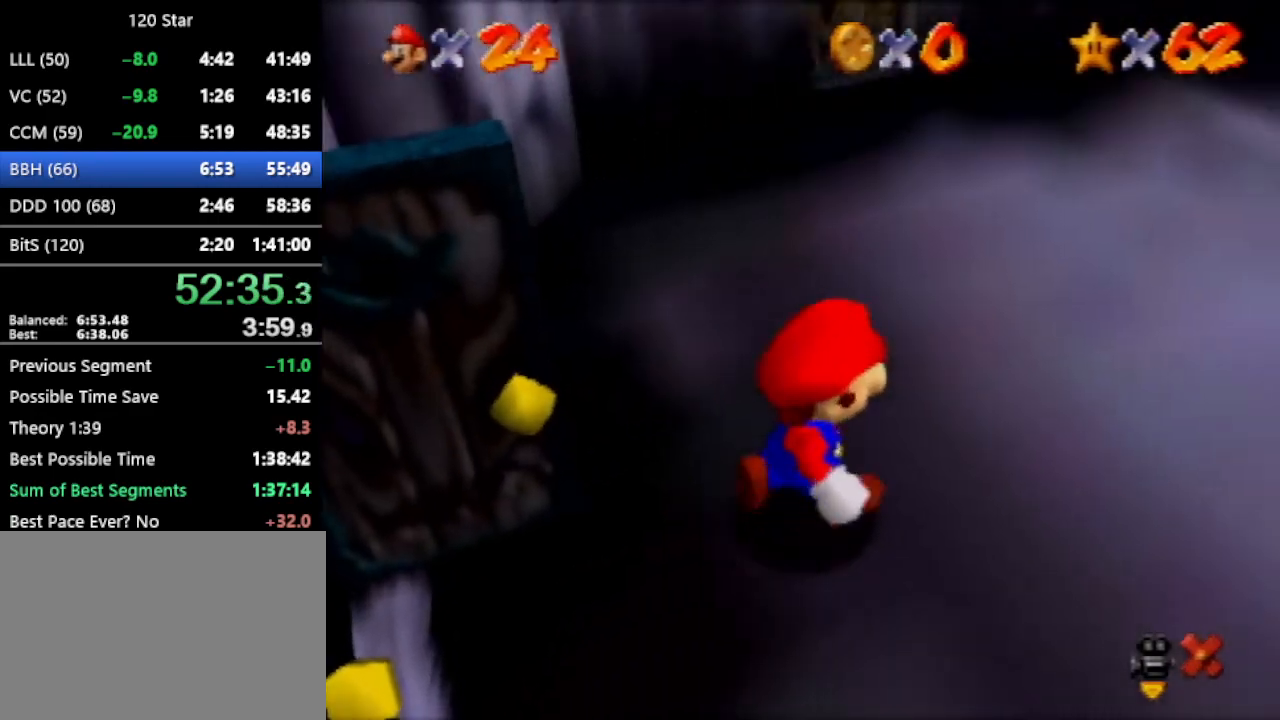
{"buttons": [], "left_stick": "down-right", "events": []}
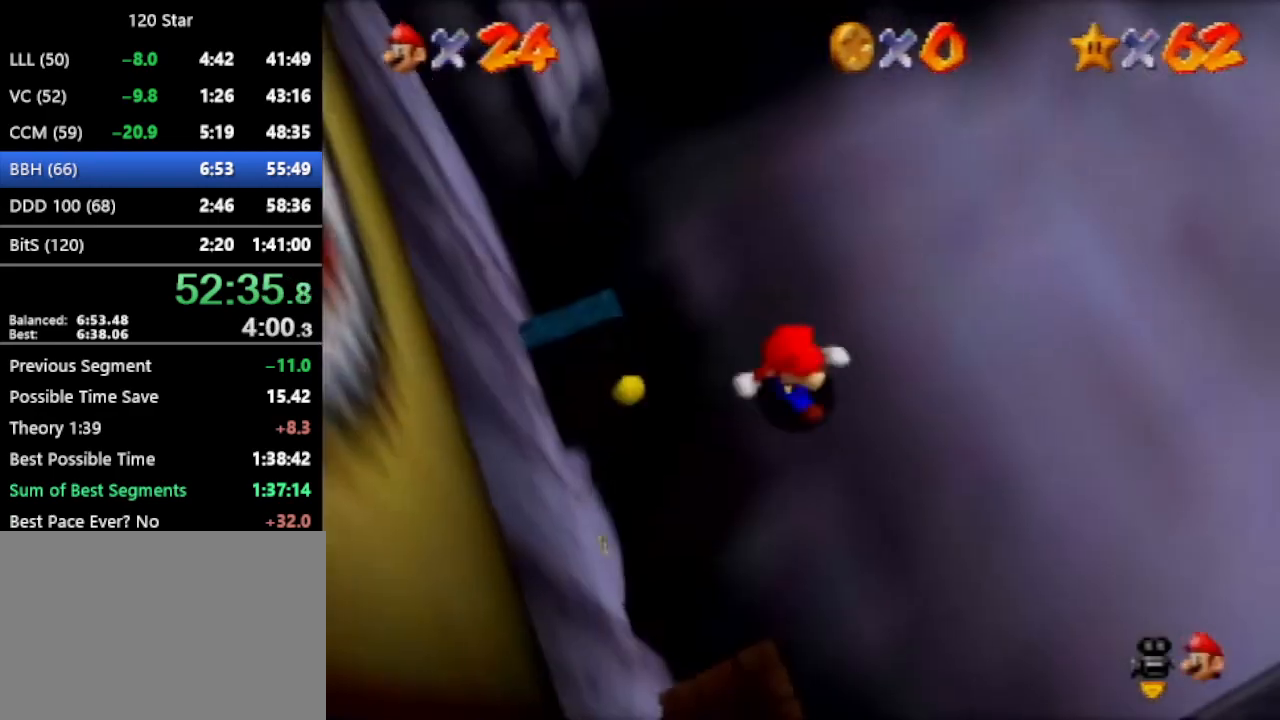
{"buttons": [], "left_stick": "up-left", "events": [[266, "left_stick", "up-left"]]}
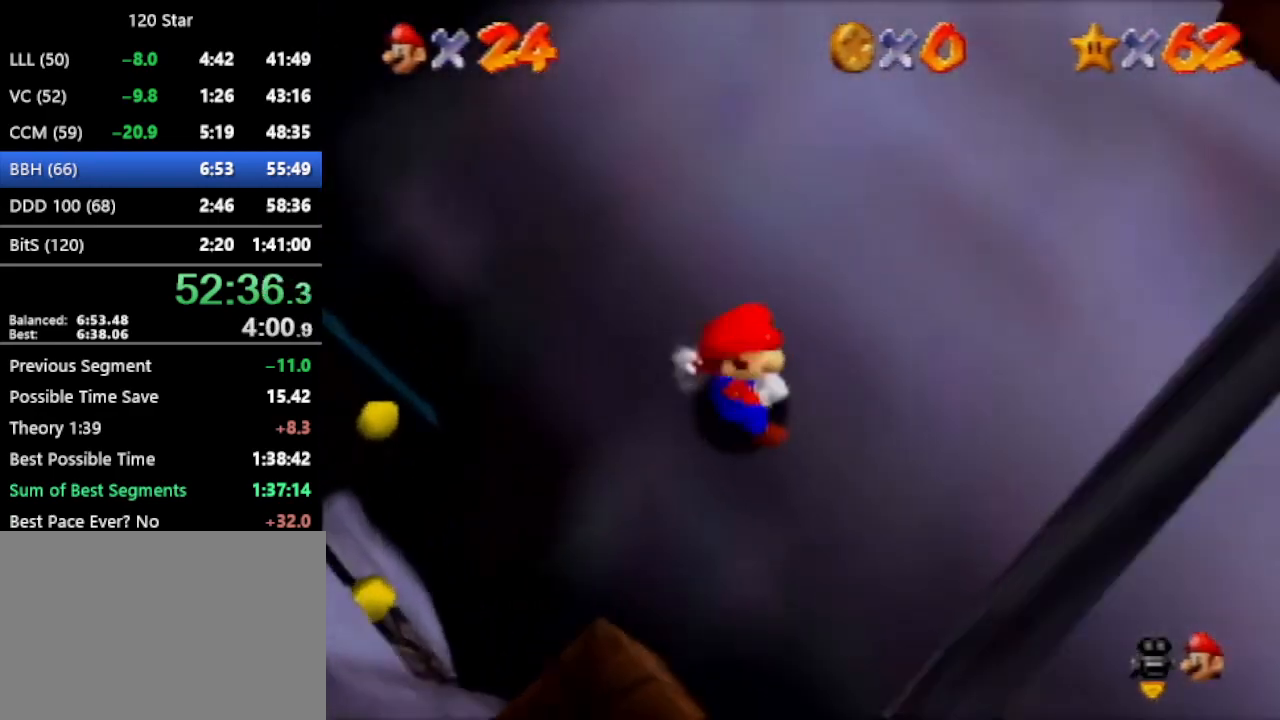
{"buttons": [], "left_stick": "down-right", "events": [[100, "left_stick", "down-right"], [134, "A", "down"], [200, "A", "up"]]}
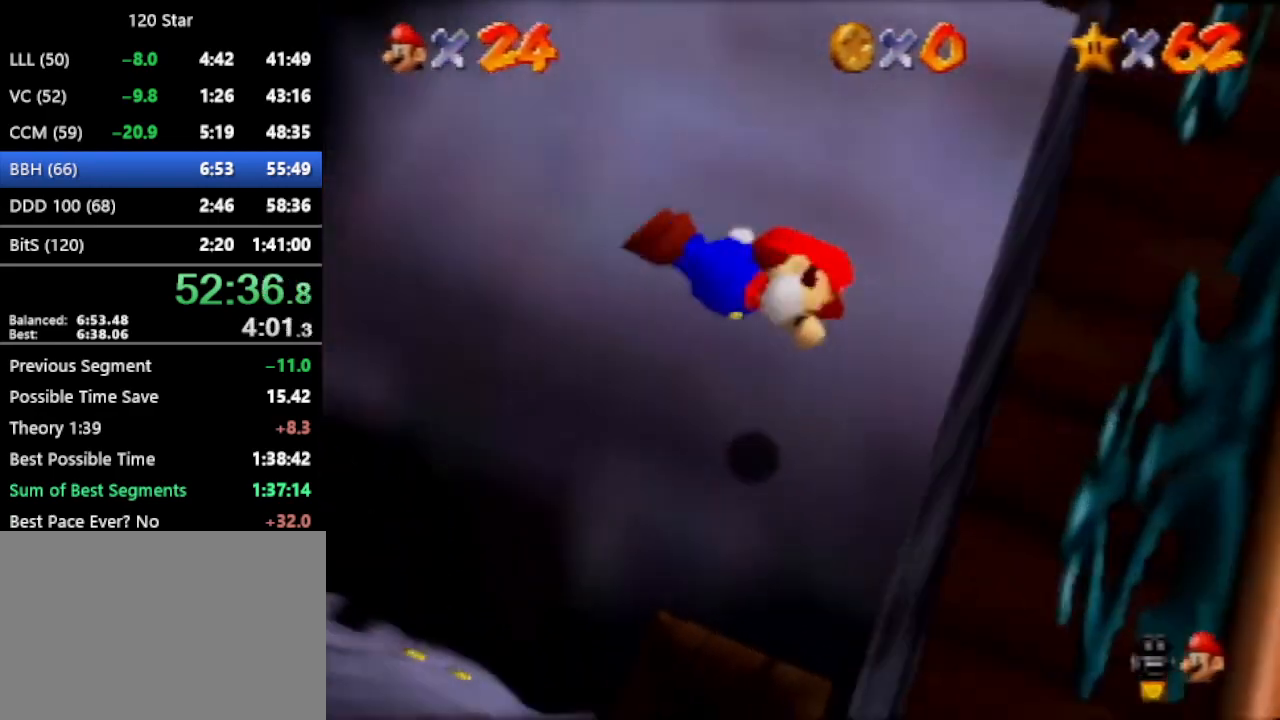
{"buttons": ["A"], "left_stick": "up", "events": [[66, "left_stick", "center"], [133, "A", "down"], [133, "left_stick", "up-left"], [367, "left_stick", "center"], [433, "left_stick", "up"]]}
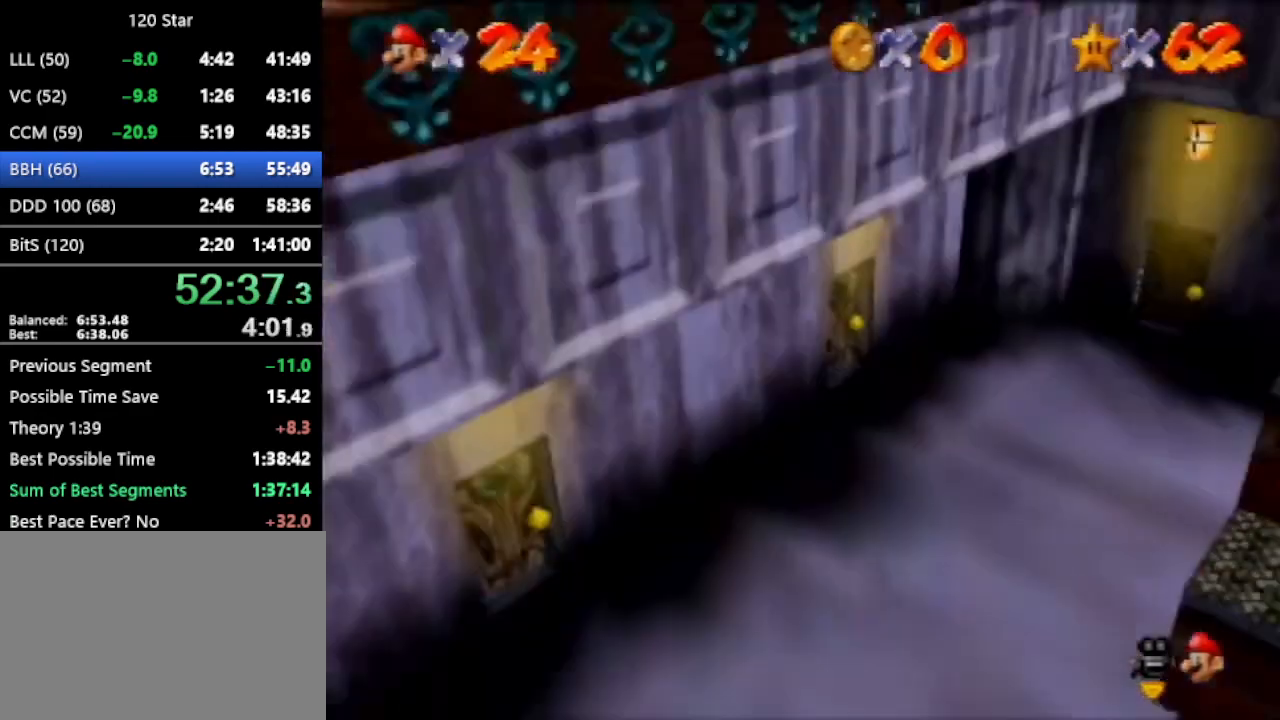
{"buttons": [], "left_stick": "up", "events": [[33, "A", "up"]]}
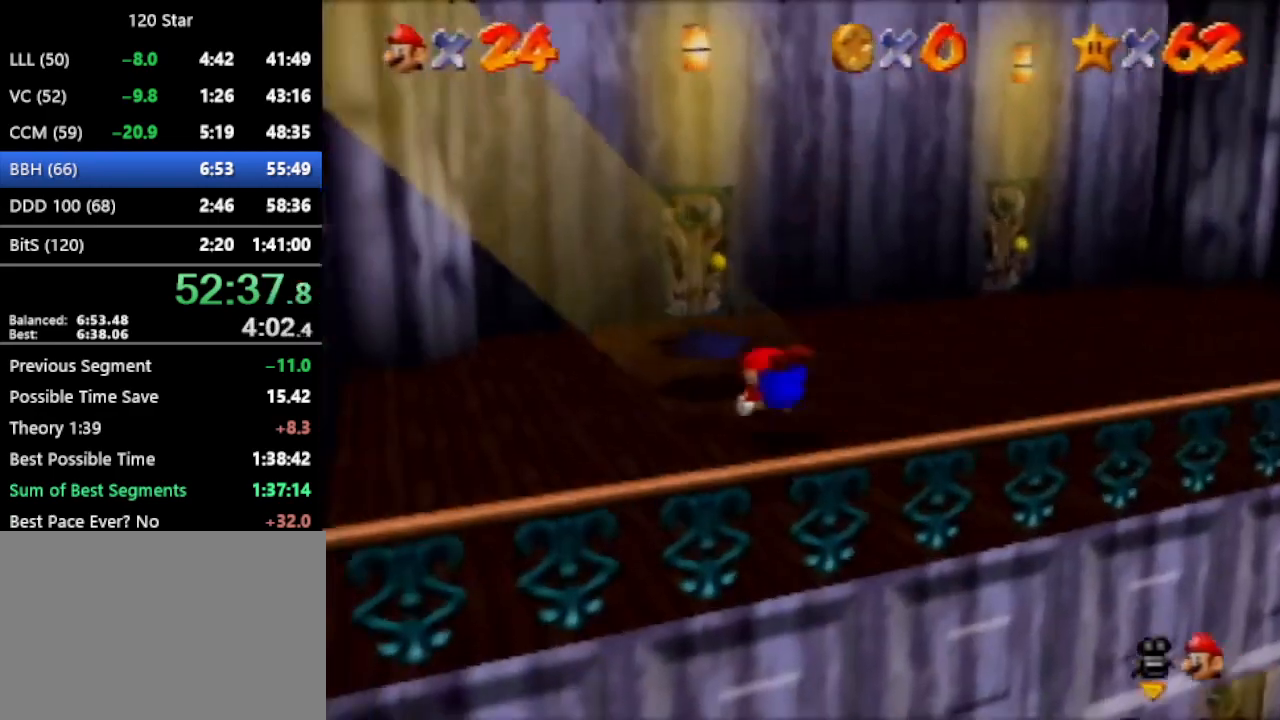
{"buttons": [], "left_stick": "up", "events": [[33, "A", "down"], [133, "A", "up"]]}
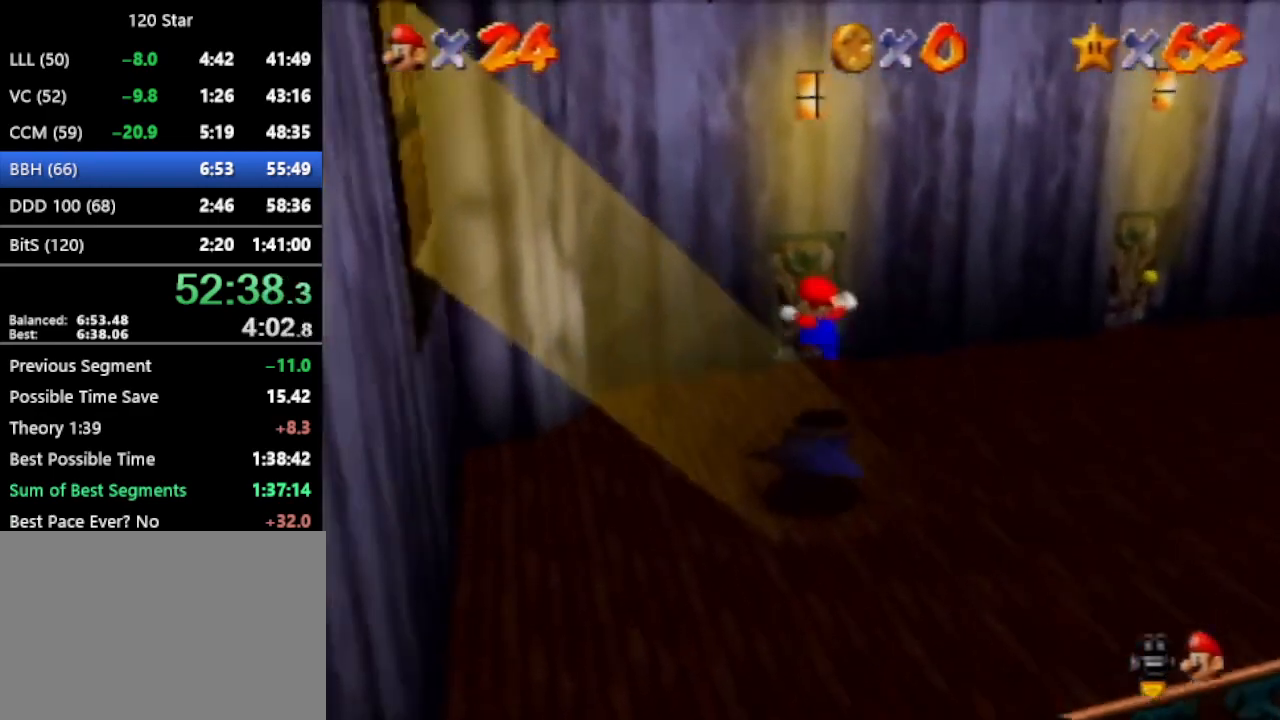
{"buttons": ["A"], "left_stick": "center", "events": [[334, "left_stick", "center"], [467, "A", "down"]]}
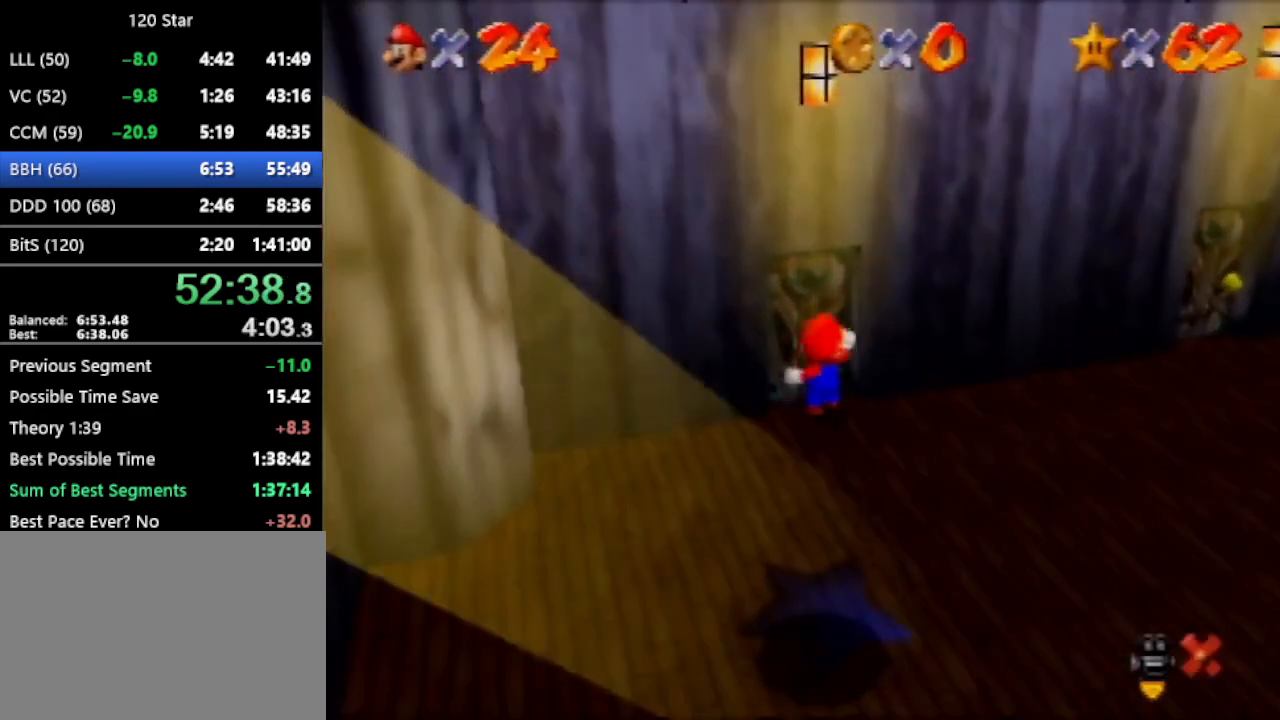
{"buttons": ["A"], "left_stick": "down-left", "events": [[33, "left_stick", "down-left"]]}
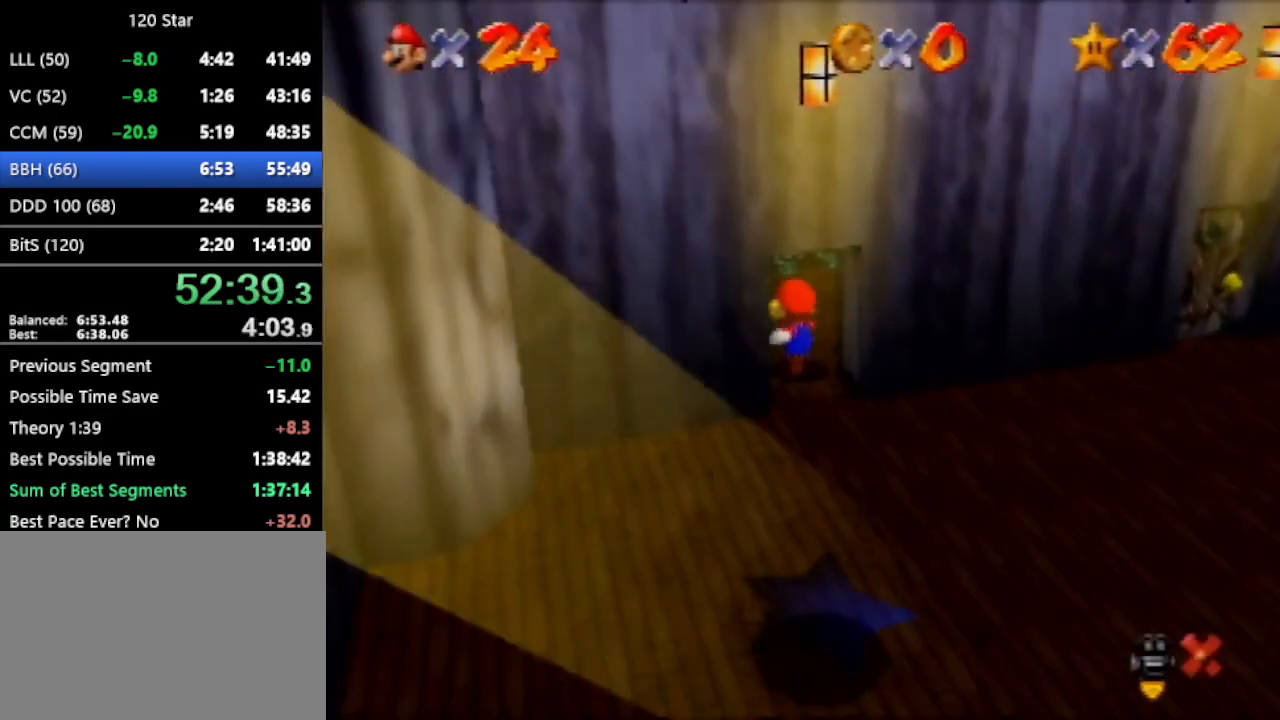
{"buttons": ["A"], "left_stick": "down-left", "events": []}
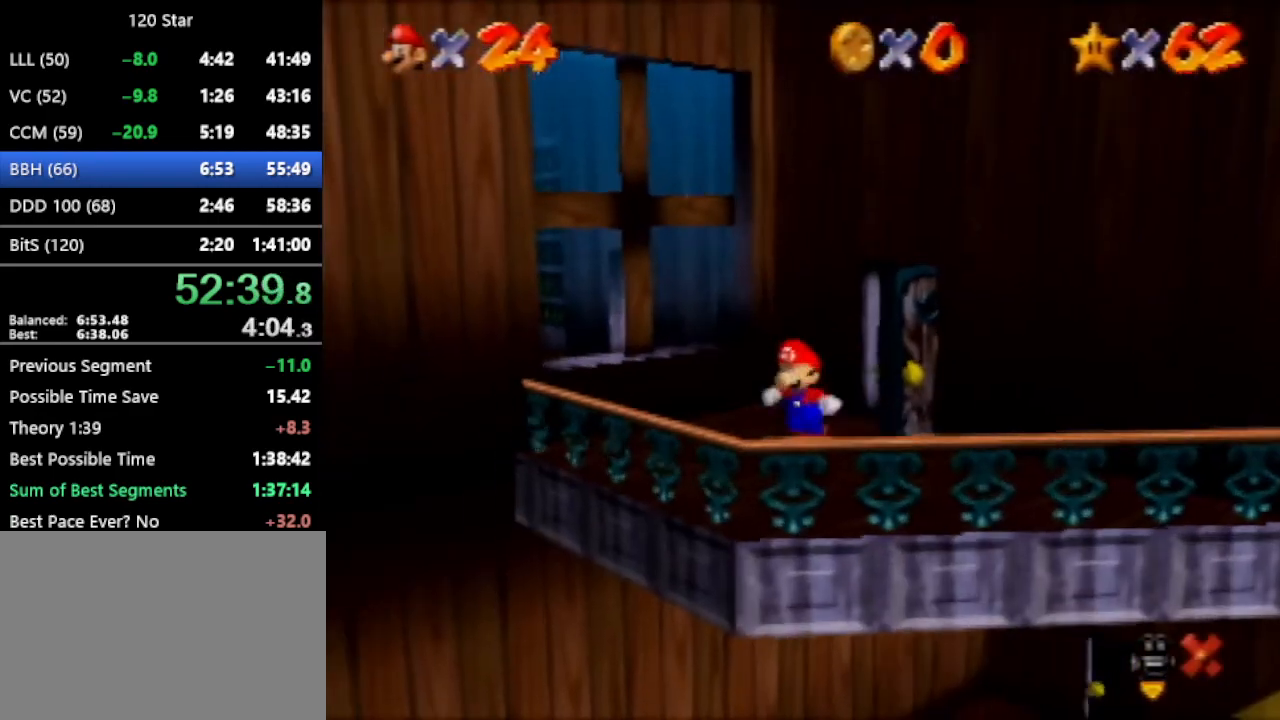
{"buttons": ["A"], "left_stick": "down-left", "events": []}
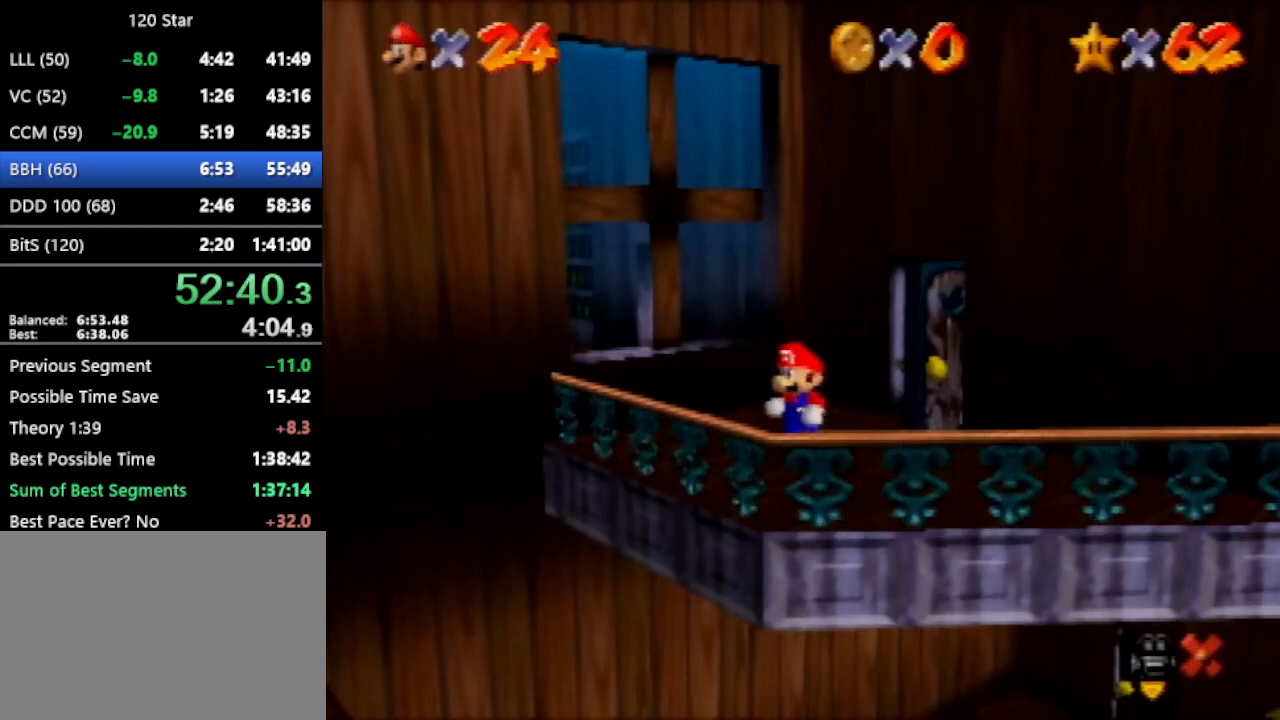
{"buttons": ["A"], "left_stick": "down-left", "events": [[234, "A", "up"], [467, "A", "down"]]}
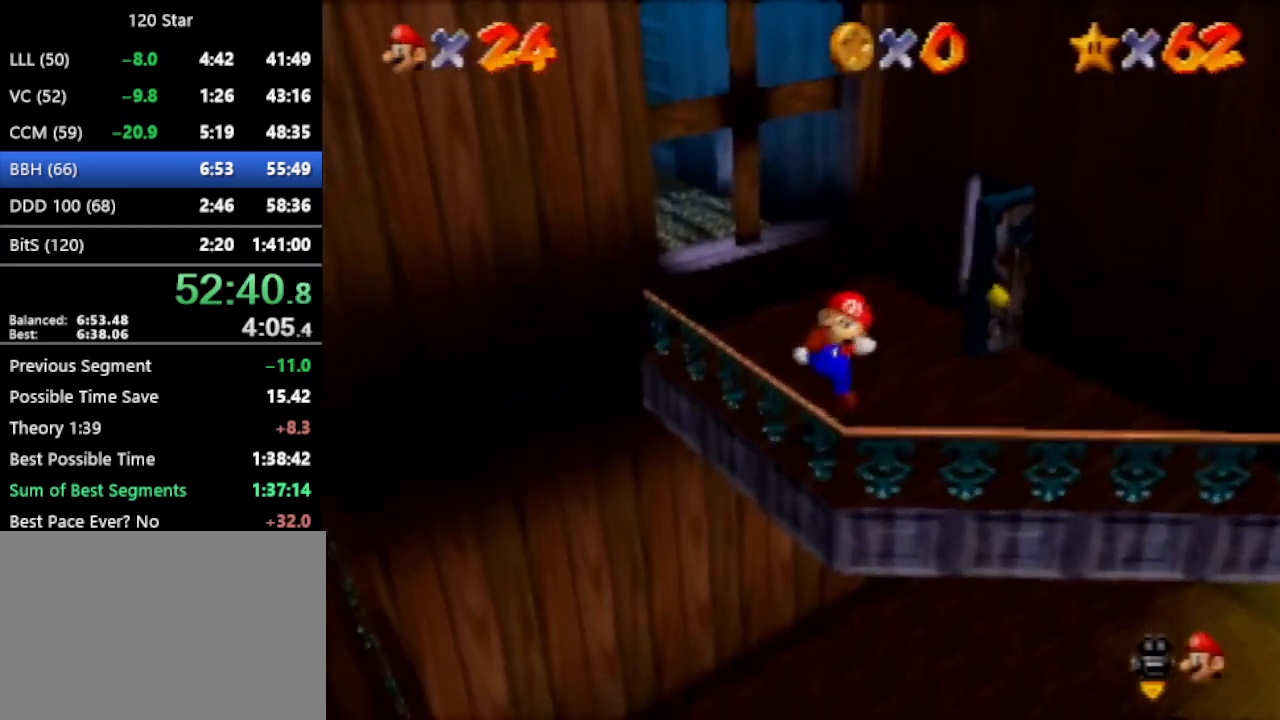
{"buttons": ["A"], "left_stick": "up-right", "events": [[433, "left_stick", "up-right"]]}
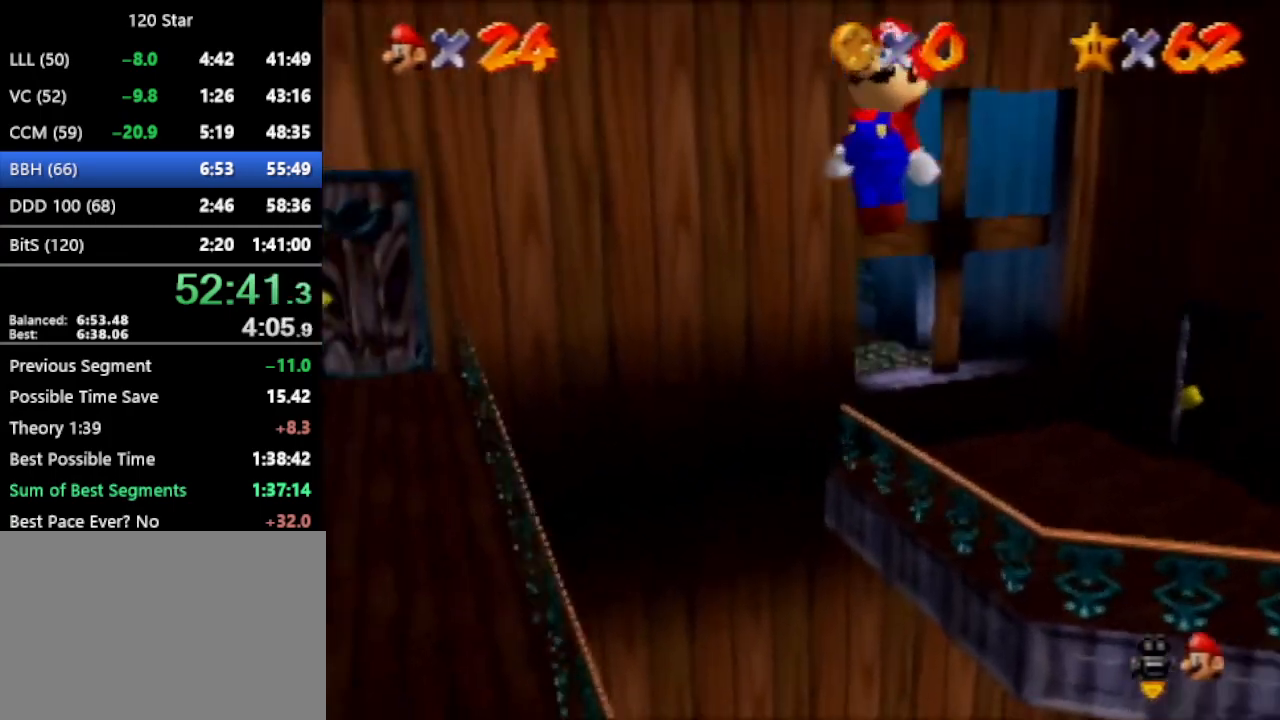
{"buttons": [], "left_stick": "center", "events": [[100, "left_stick", "down-left"], [200, "A", "up"], [501, "left_stick", "center"]]}
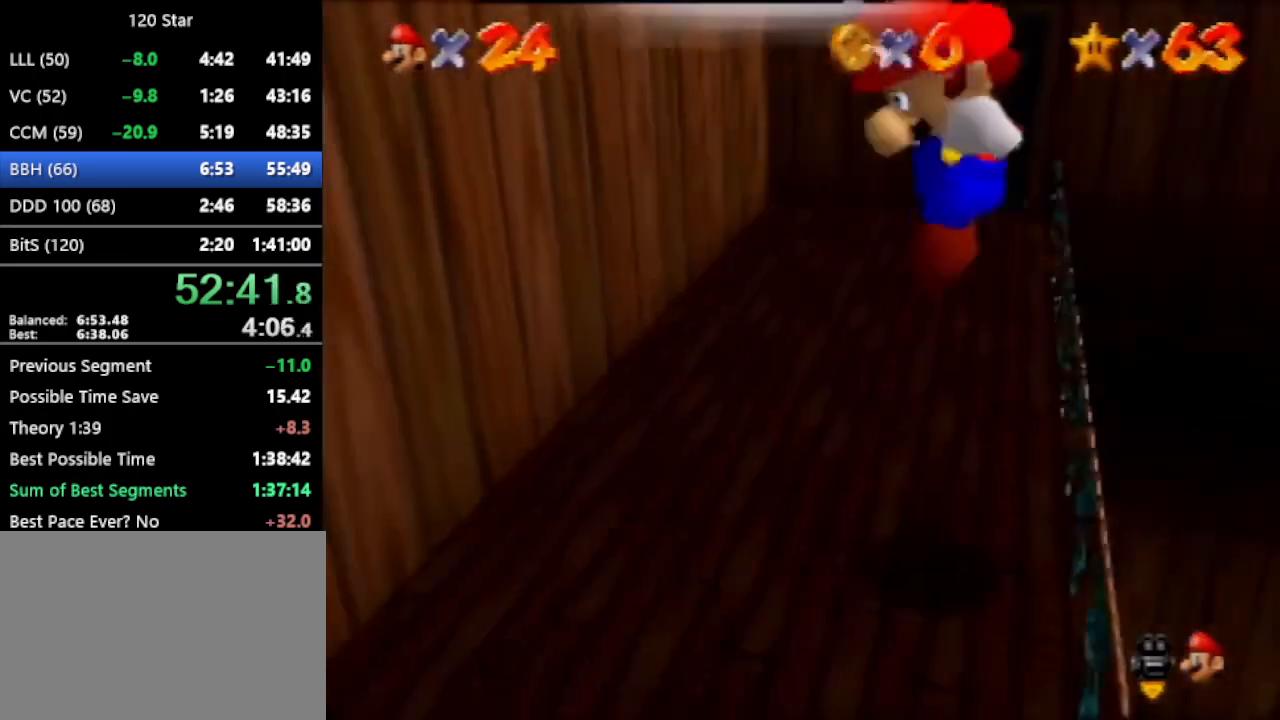
{"buttons": [], "left_stick": "center", "events": []}
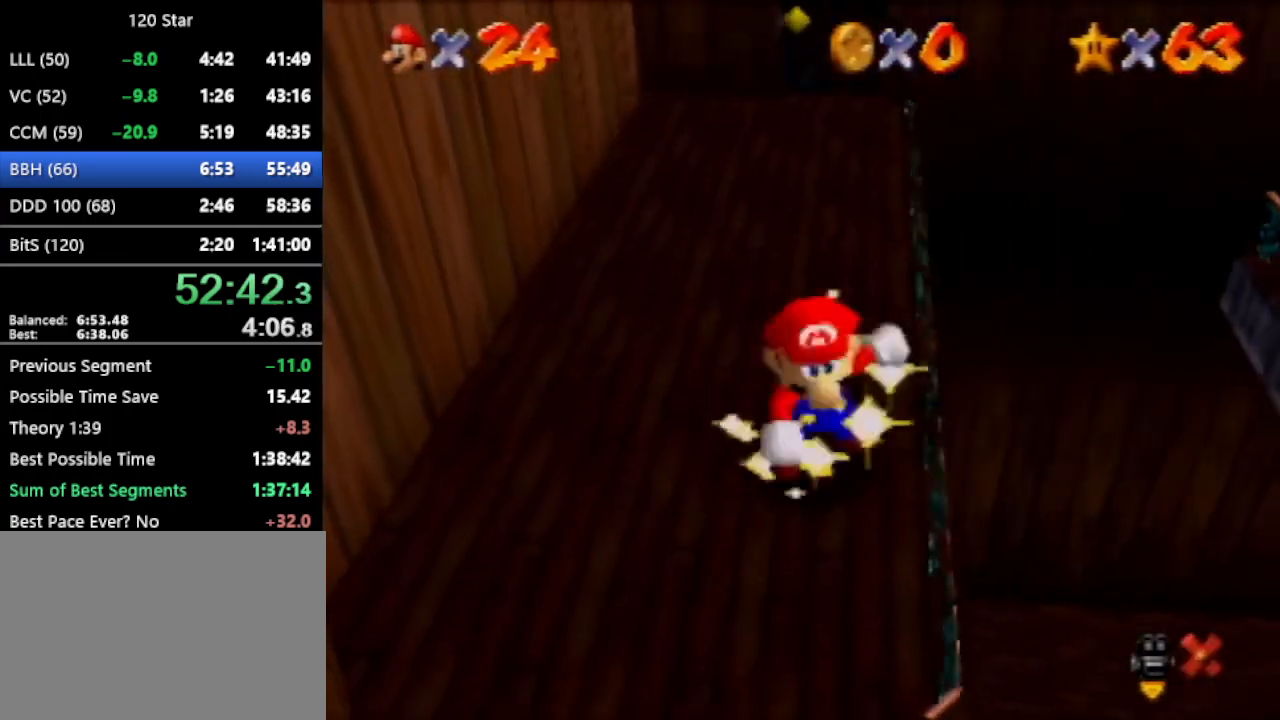
{"buttons": [], "left_stick": "center", "events": []}
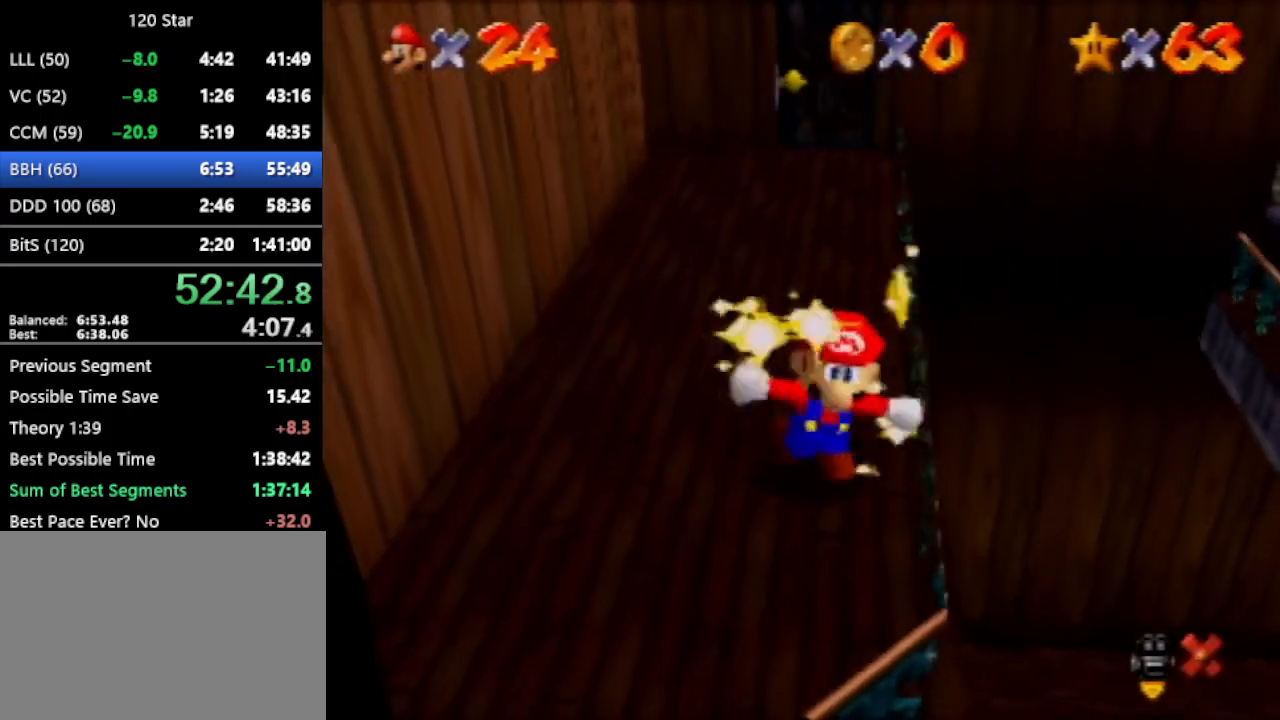
{"buttons": [], "left_stick": "center", "events": []}
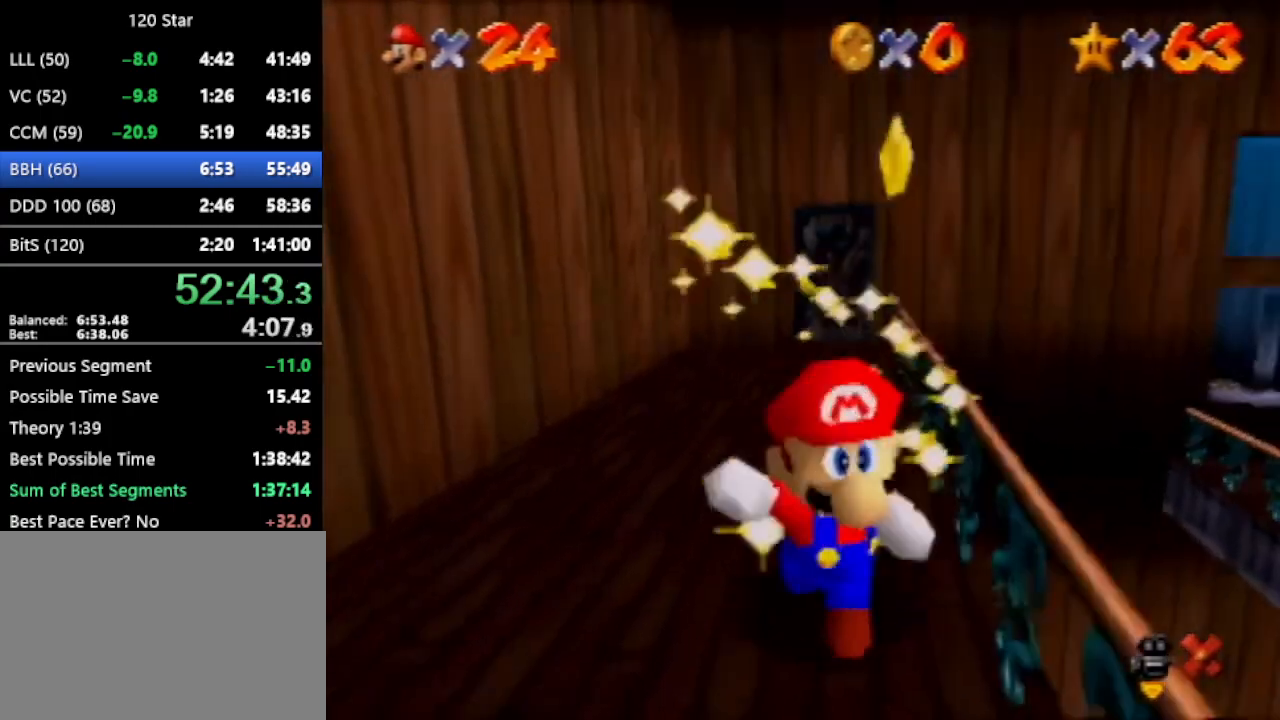
{"buttons": [], "left_stick": "center", "events": []}
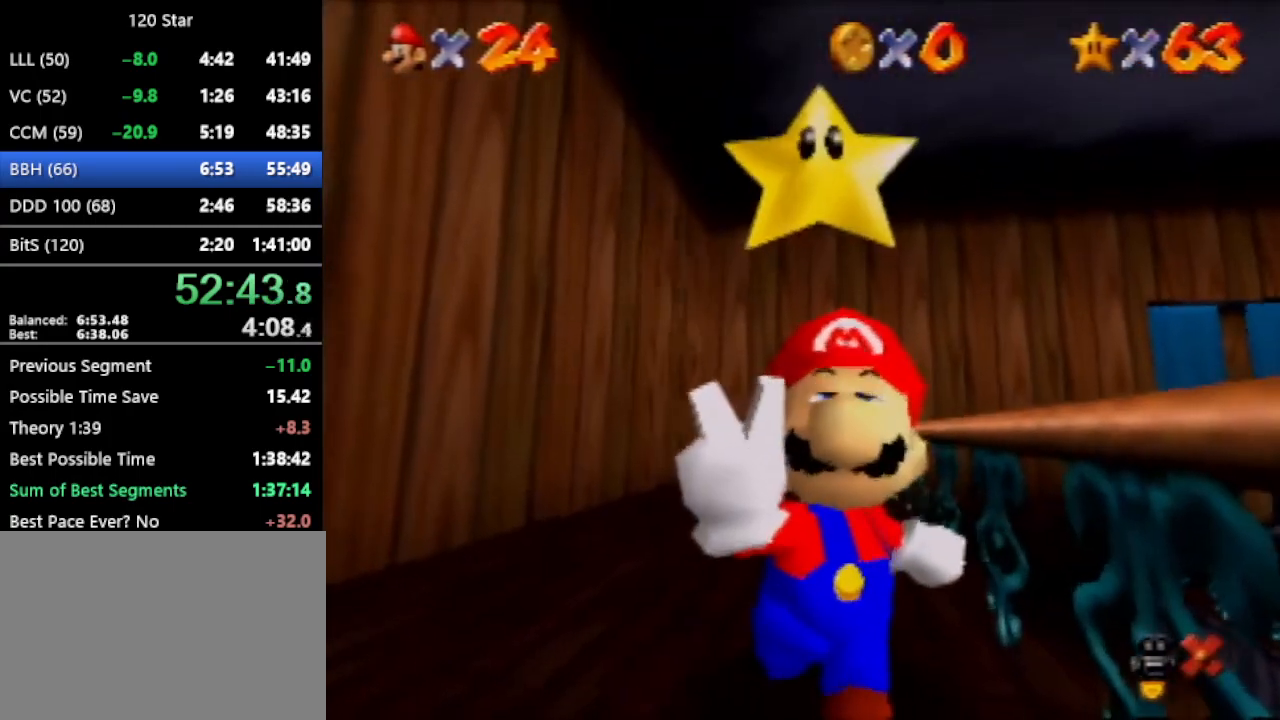
{"buttons": [], "left_stick": "center", "events": []}
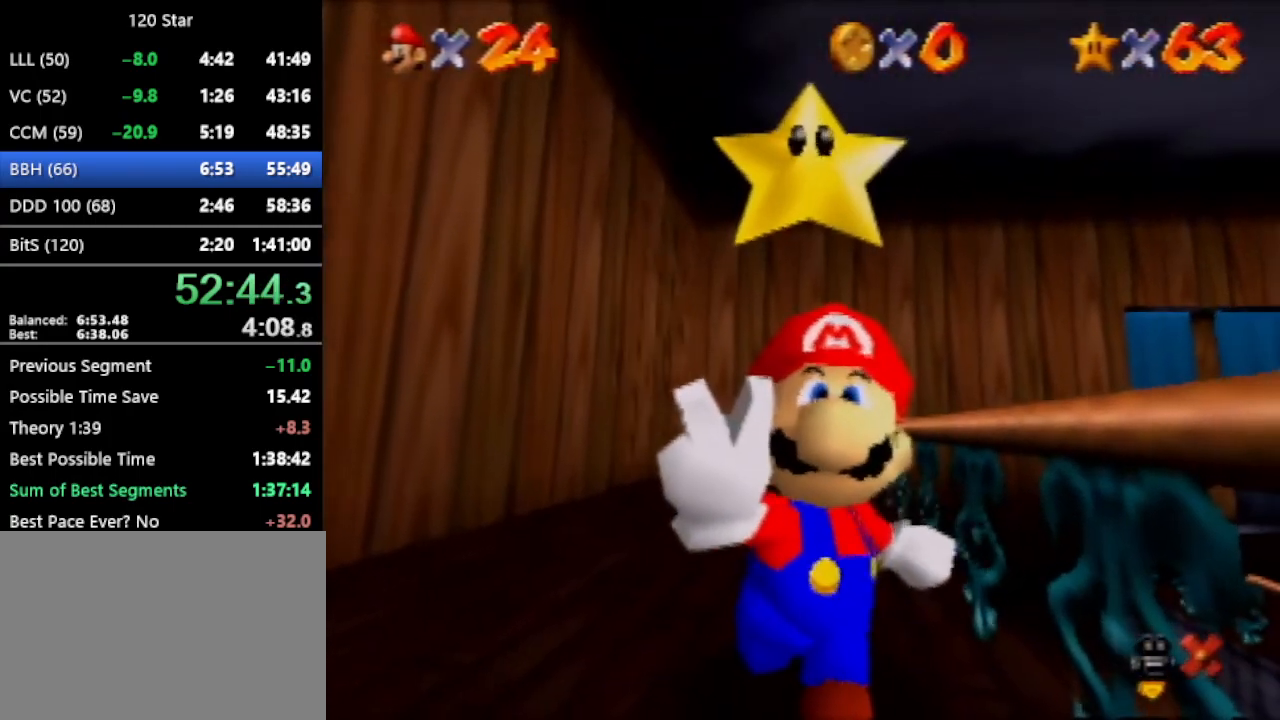
{"buttons": [], "left_stick": "center", "events": []}
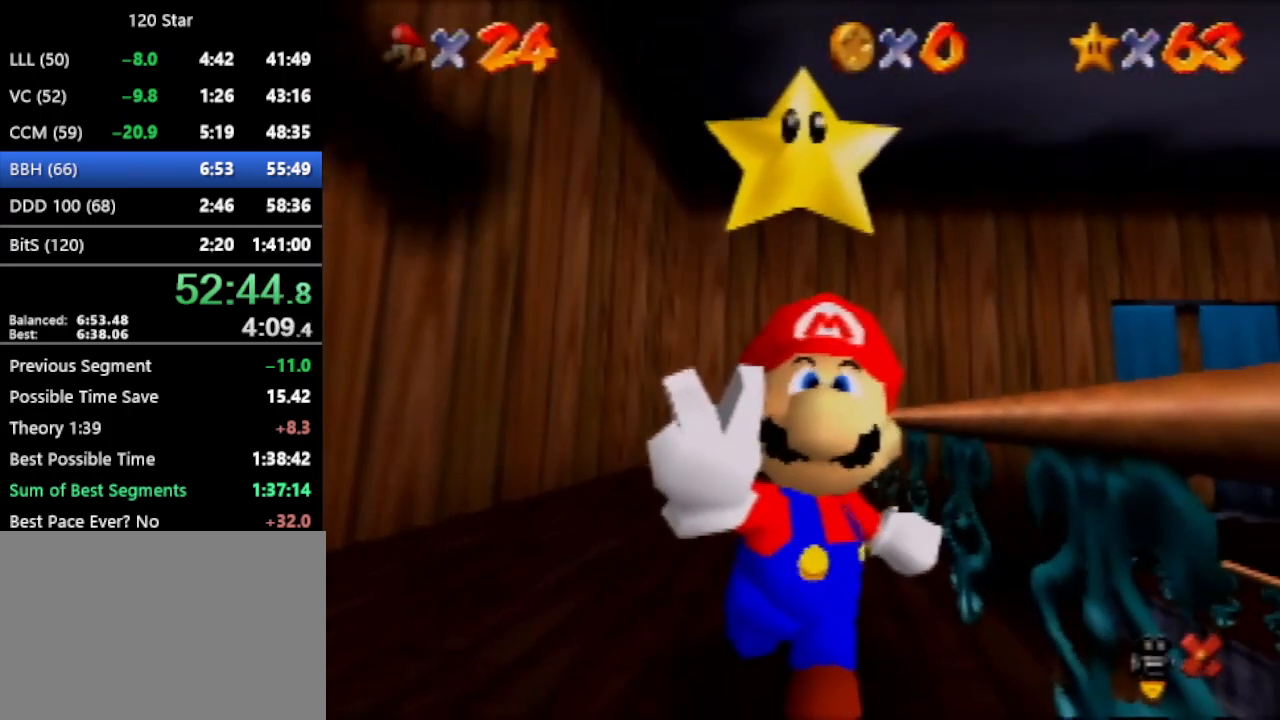
{"buttons": [], "left_stick": "center", "events": []}
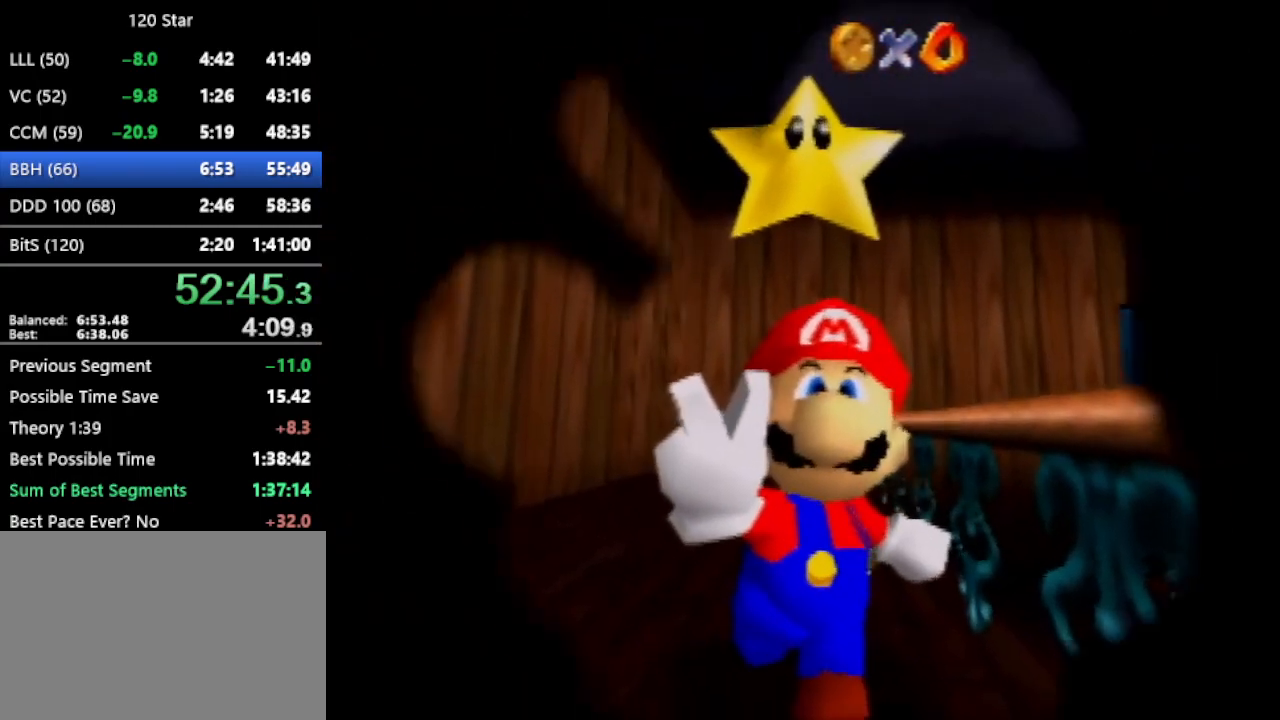
{"buttons": ["A"], "left_stick": "center", "events": [[400, "A", "down"]]}
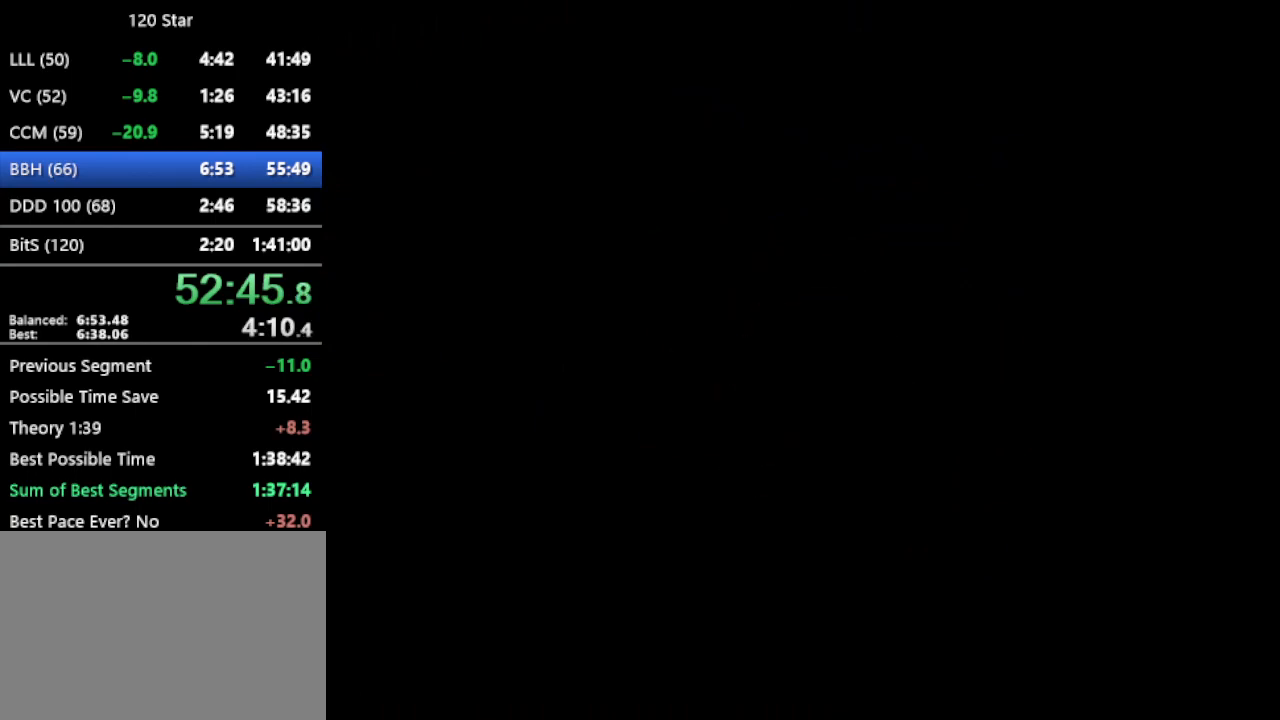
{"buttons": ["A"], "left_stick": "center", "events": []}
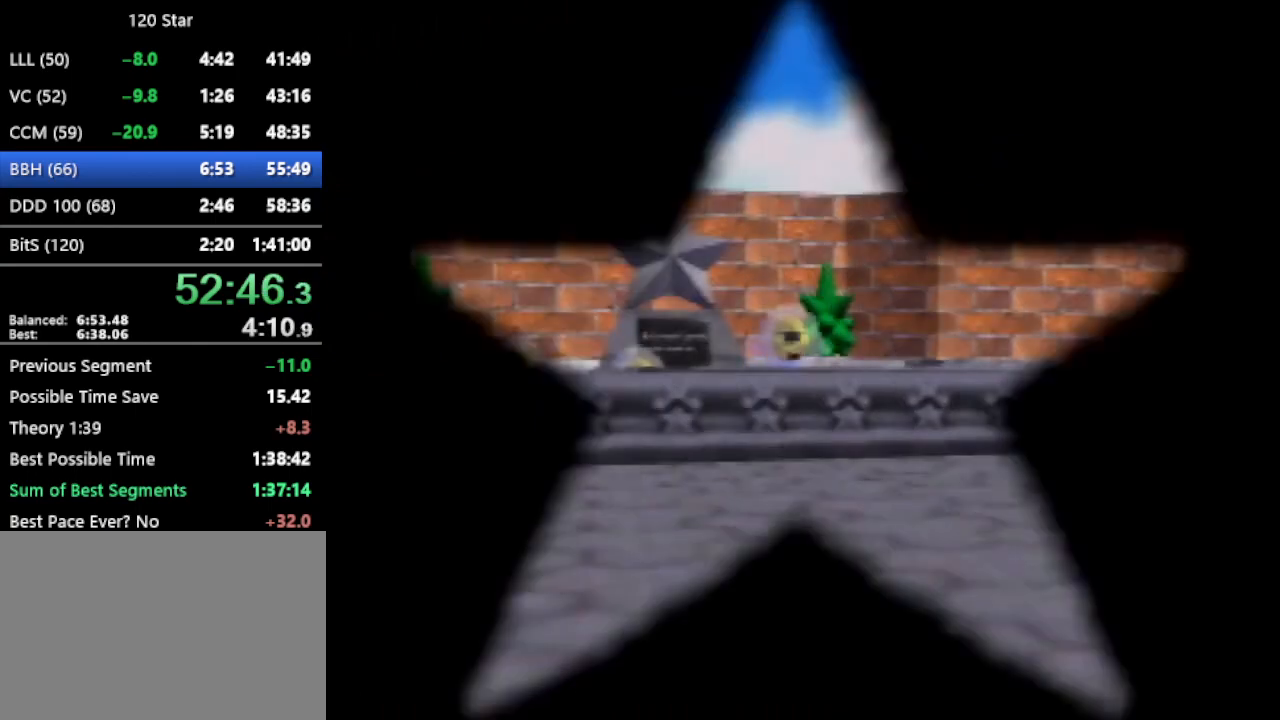
{"buttons": ["A"], "left_stick": "center", "events": []}
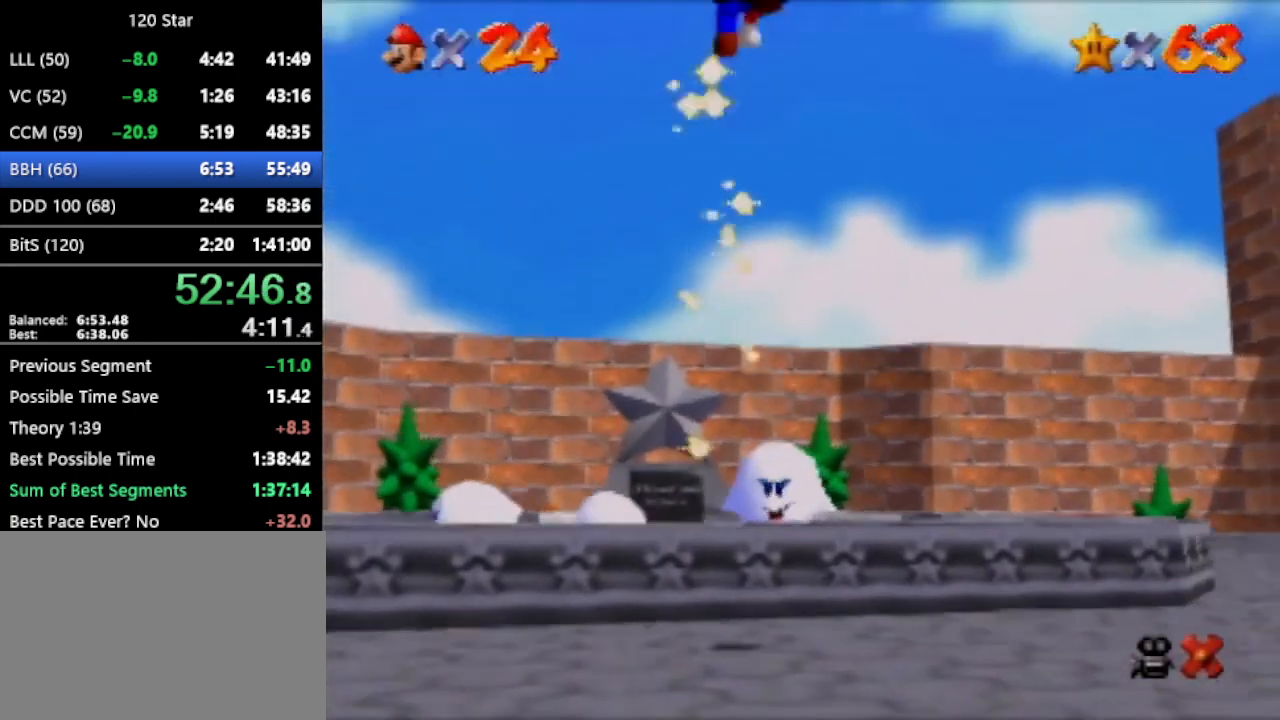
{"buttons": [], "left_stick": "center", "events": [[333, "A", "up"]]}